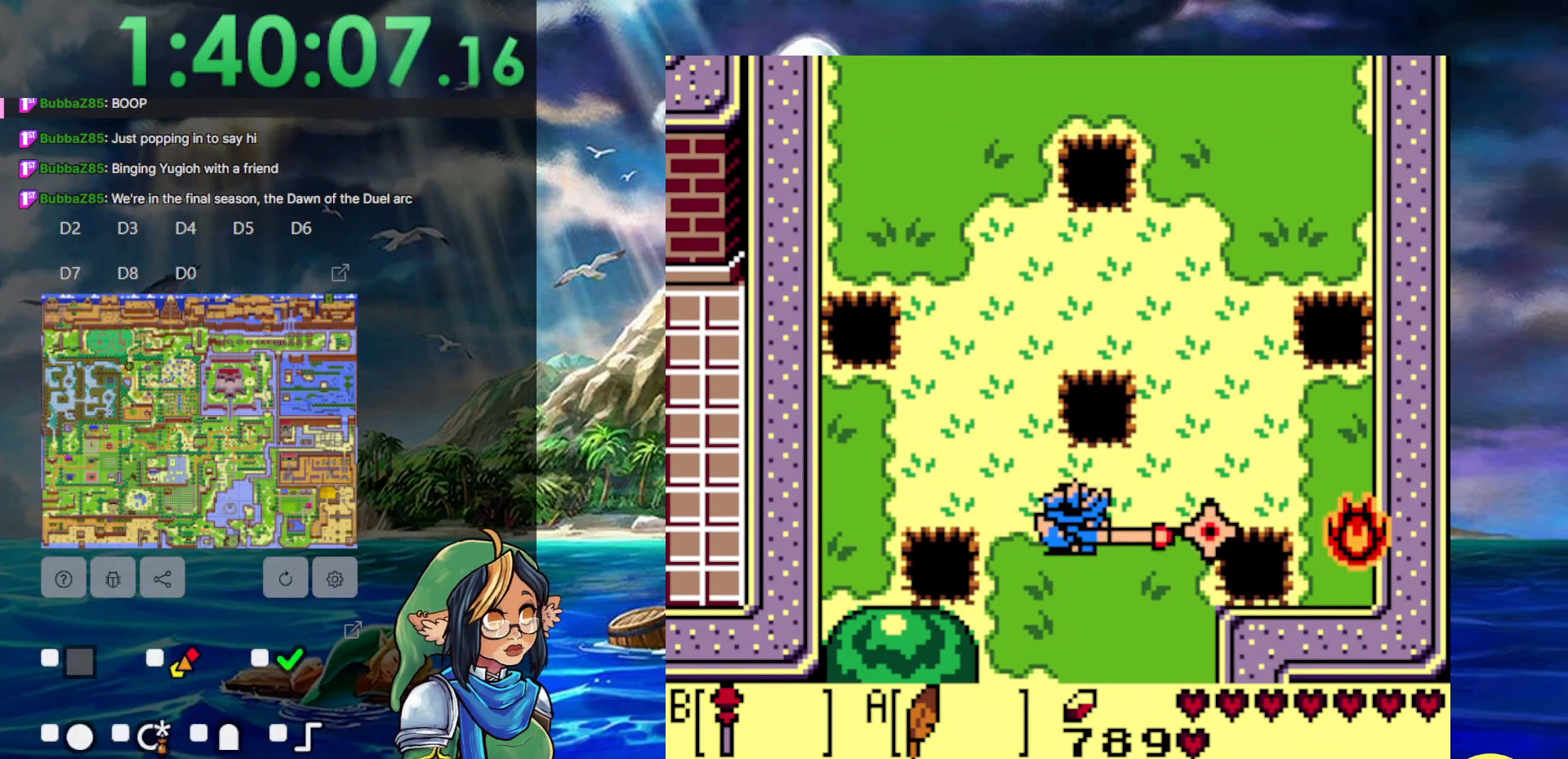
Gameplay with a controller (Nintendo layout); each line is a JSON object with the inputs held at the frame after it. "events" lists button and stick changes between this image and that frame as [ms after this image, input, new state], when the widget could be followed in between. Not read: L3 R3.
{"buttons": ["DPAD_UP"], "events": [[17, "B", "down"], [150, "B", "up"], [150, "DPAD_LEFT", "down"], [367, "DPAD_LEFT", "up"], [367, "DPAD_UP", "down"]]}
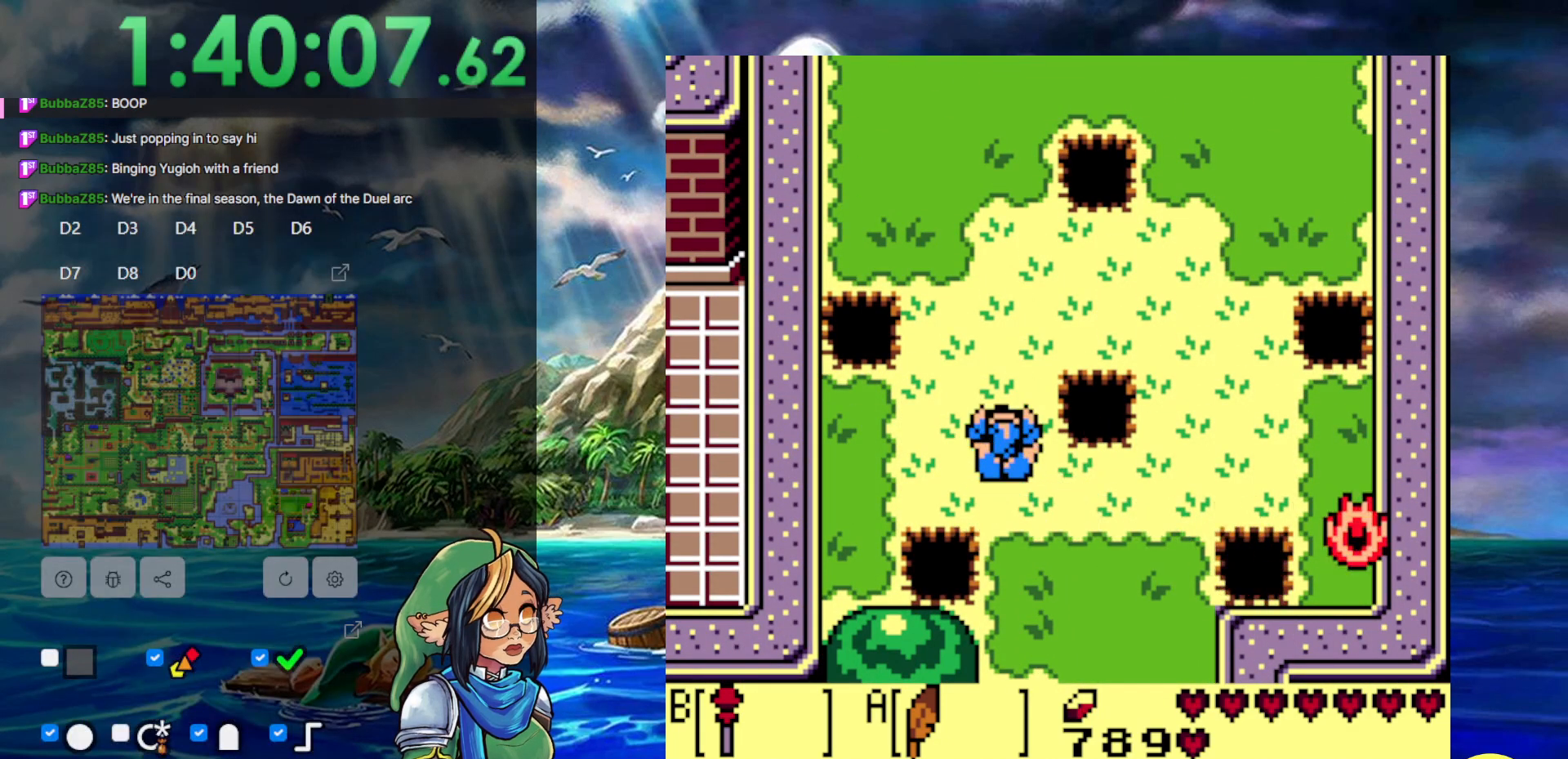
{"buttons": [], "events": [[250, "DPAD_UP", "up"]]}
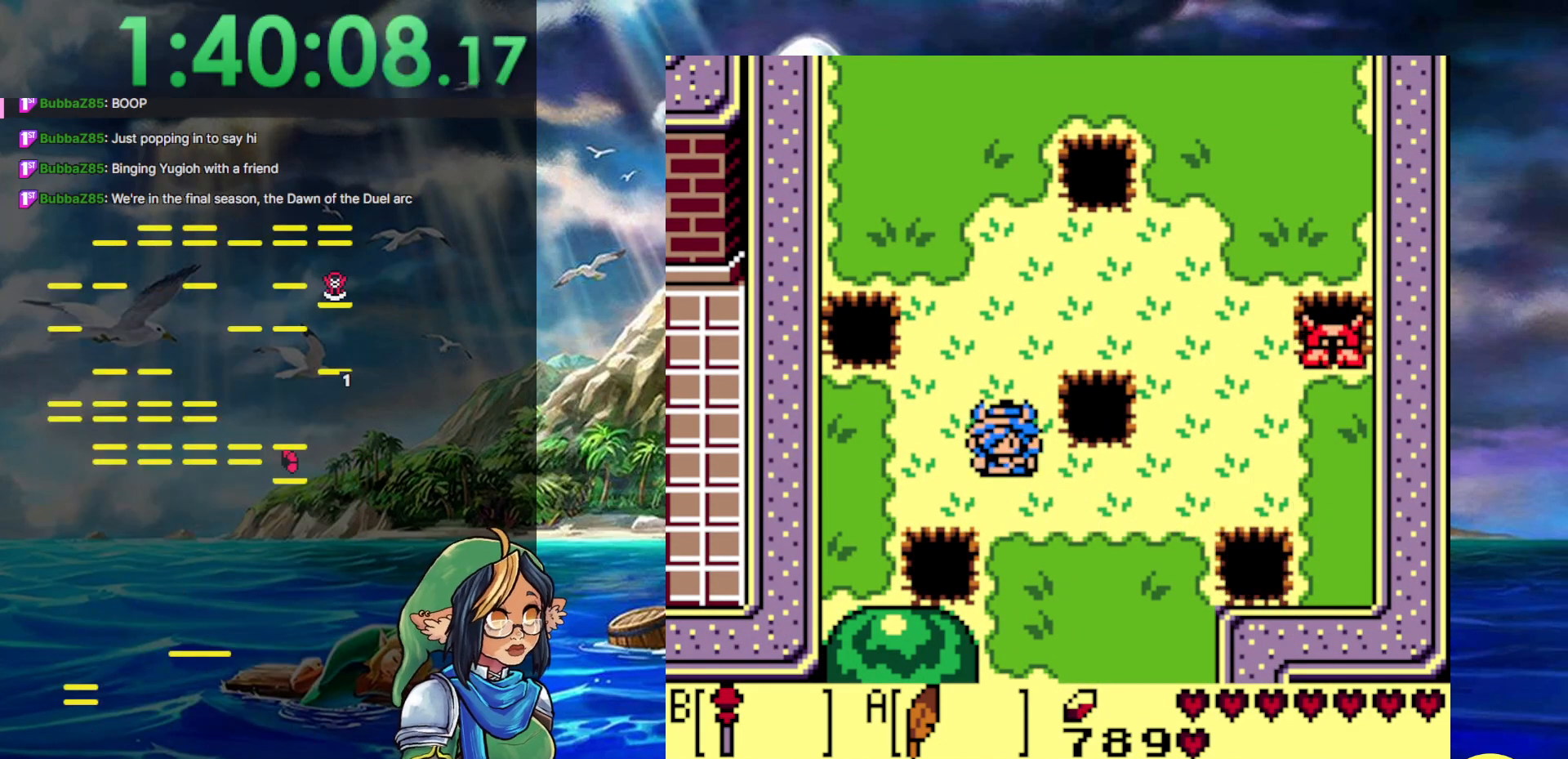
{"buttons": ["DPAD_RIGHT"], "events": [[150, "DPAD_DOWN", "down"], [400, "DPAD_RIGHT", "down"], [500, "DPAD_DOWN", "up"]]}
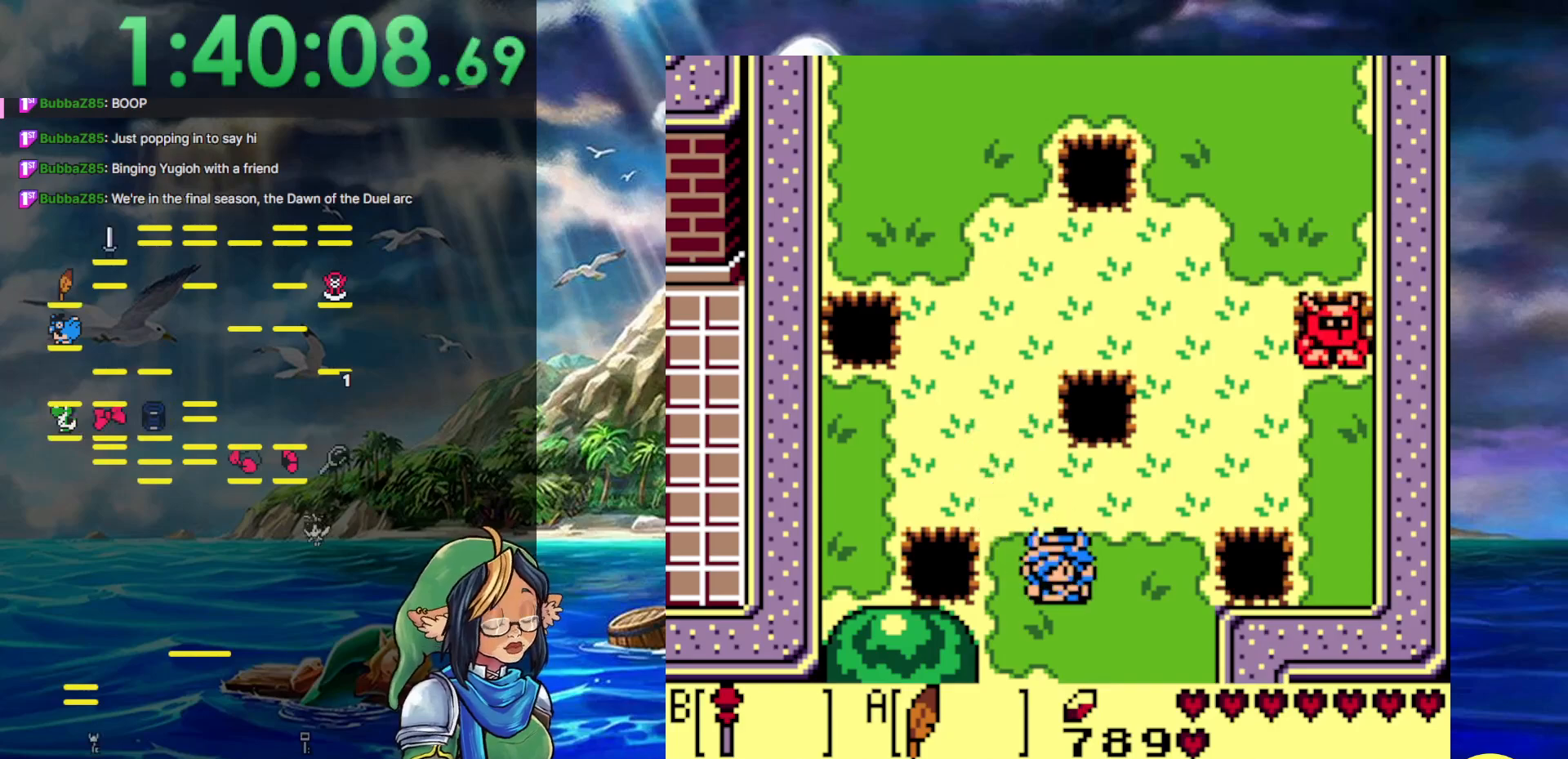
{"buttons": ["DPAD_RIGHT"], "events": [[117, "DPAD_DOWN", "down"], [117, "DPAD_RIGHT", "up"], [300, "DPAD_DOWN", "up"], [383, "DPAD_UP", "down"], [500, "DPAD_RIGHT", "down"], [500, "DPAD_UP", "up"]]}
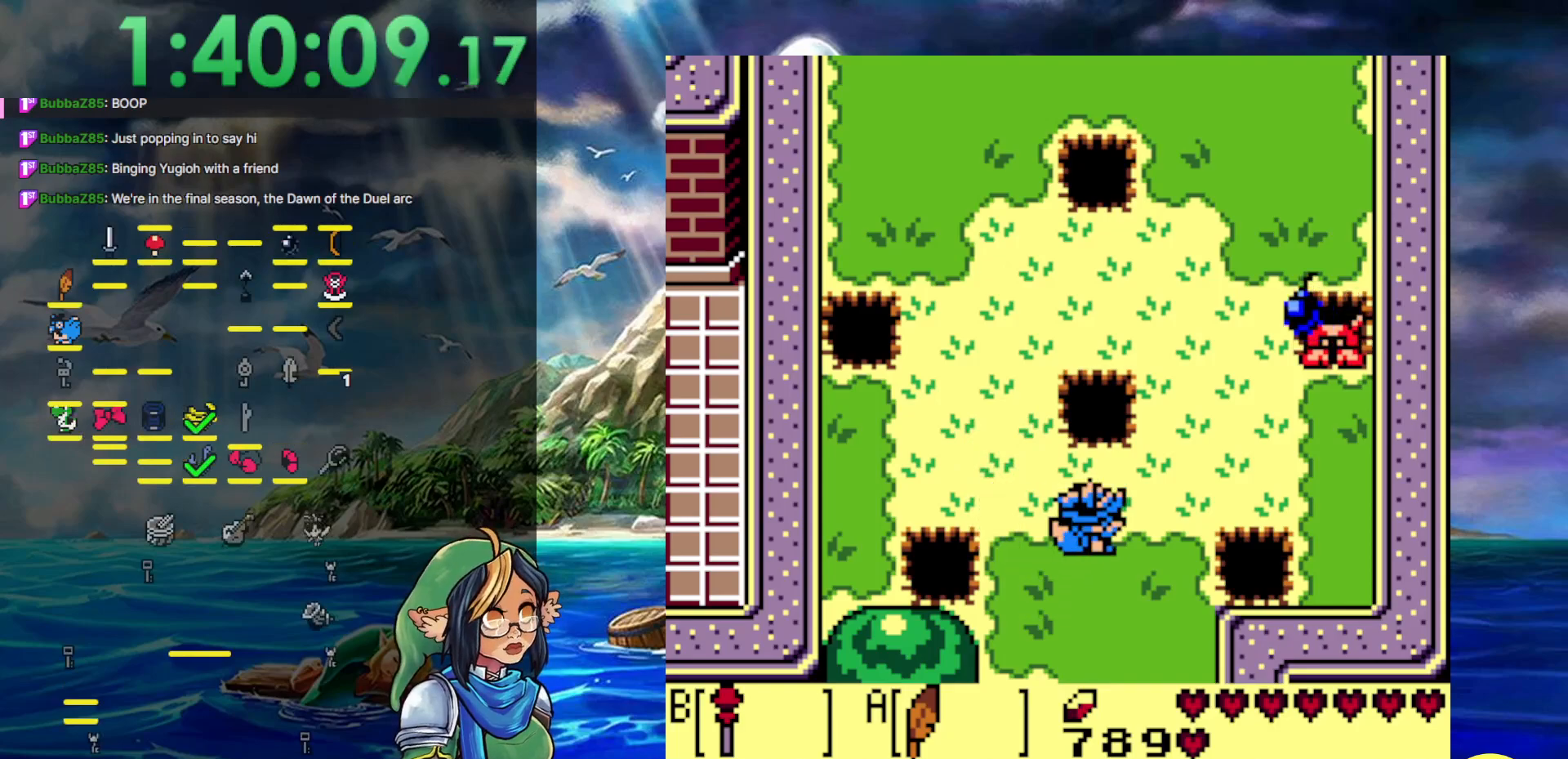
{"buttons": ["DPAD_UP", "DPAD_LEFT"], "events": [[500, "DPAD_LEFT", "down"], [500, "DPAD_RIGHT", "up"], [500, "DPAD_UP", "down"]]}
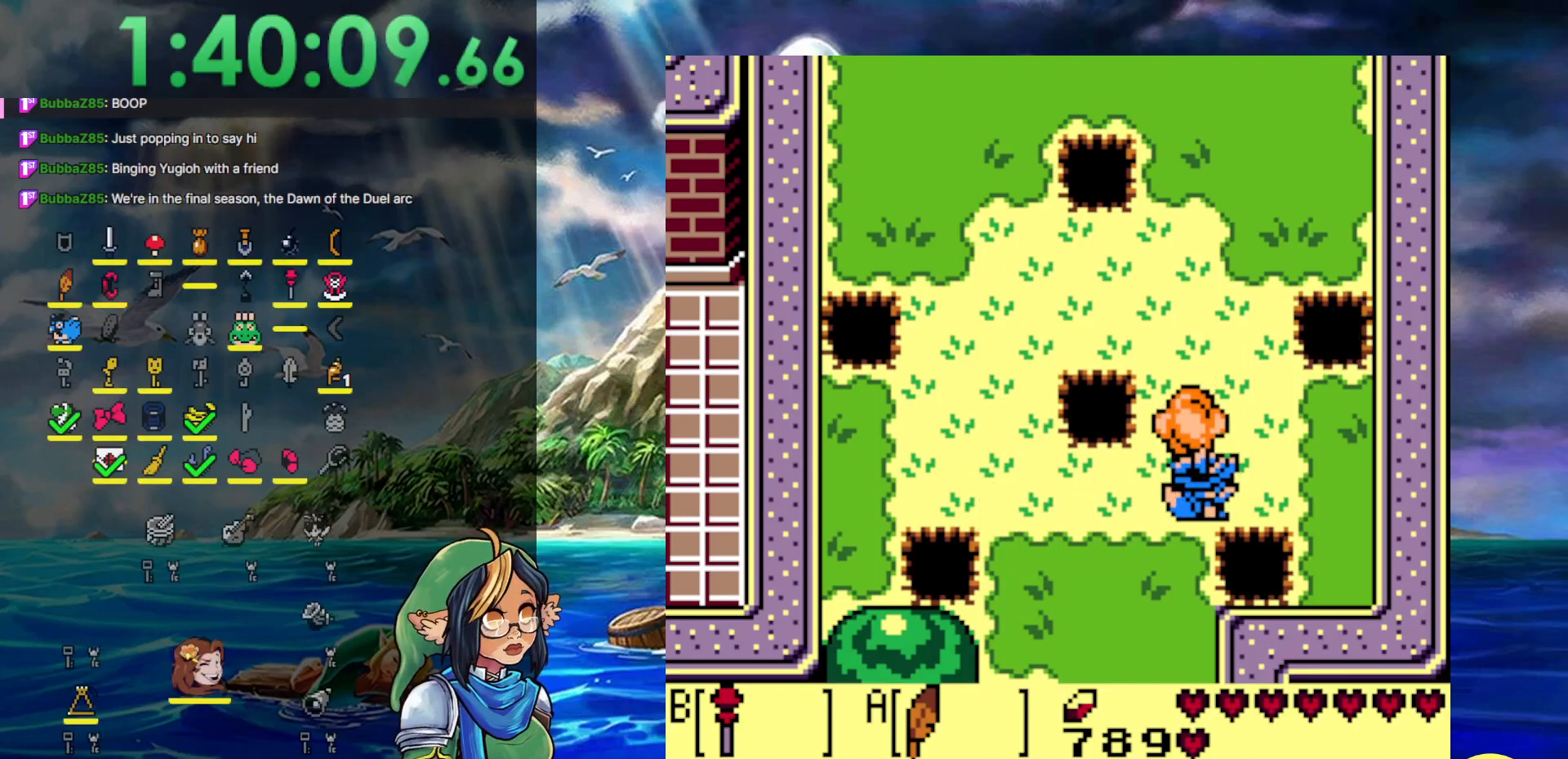
{"buttons": ["DPAD_UP"], "events": [[83, "DPAD_LEFT", "up"], [83, "DPAD_RIGHT", "down"], [83, "DPAD_UP", "up"], [500, "DPAD_RIGHT", "up"], [500, "DPAD_UP", "down"]]}
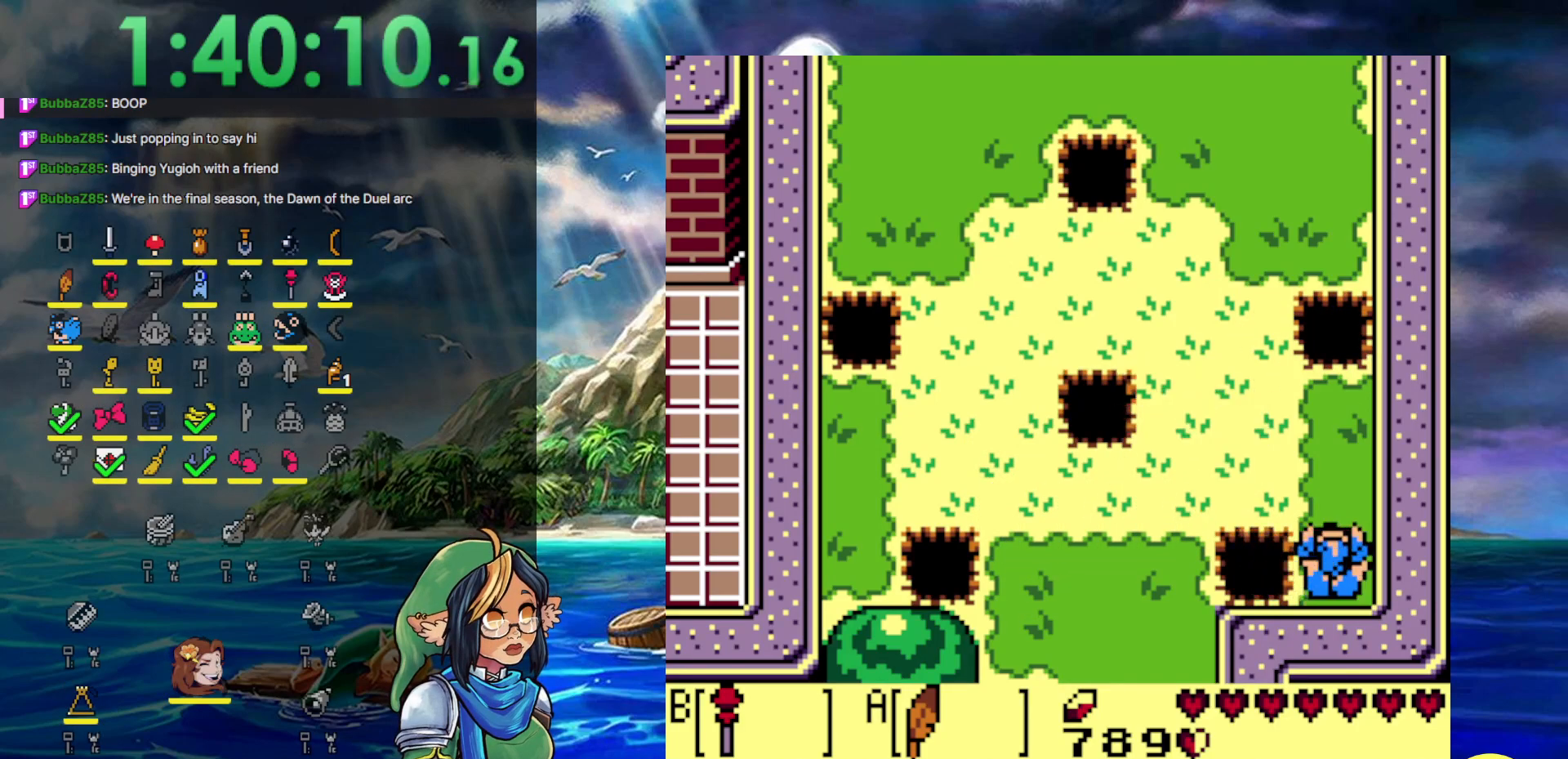
{"buttons": ["DPAD_UP"], "events": [[50, "DPAD_UP", "up"], [433, "DPAD_UP", "down"]]}
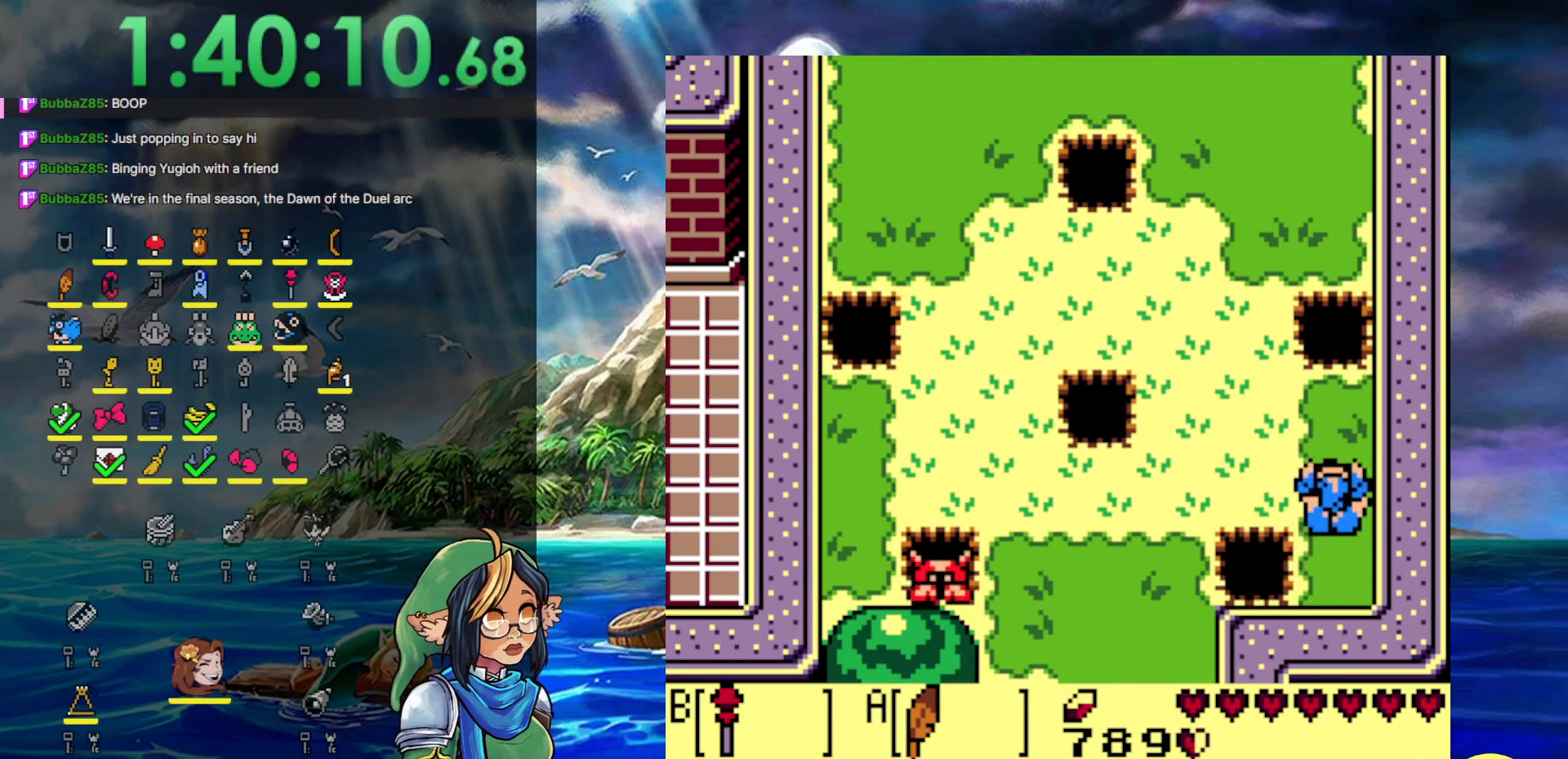
{"buttons": ["DPAD_LEFT"], "events": [[67, "DPAD_LEFT", "down"], [200, "DPAD_UP", "up"], [317, "DPAD_DOWN", "down"], [383, "DPAD_DOWN", "up"]]}
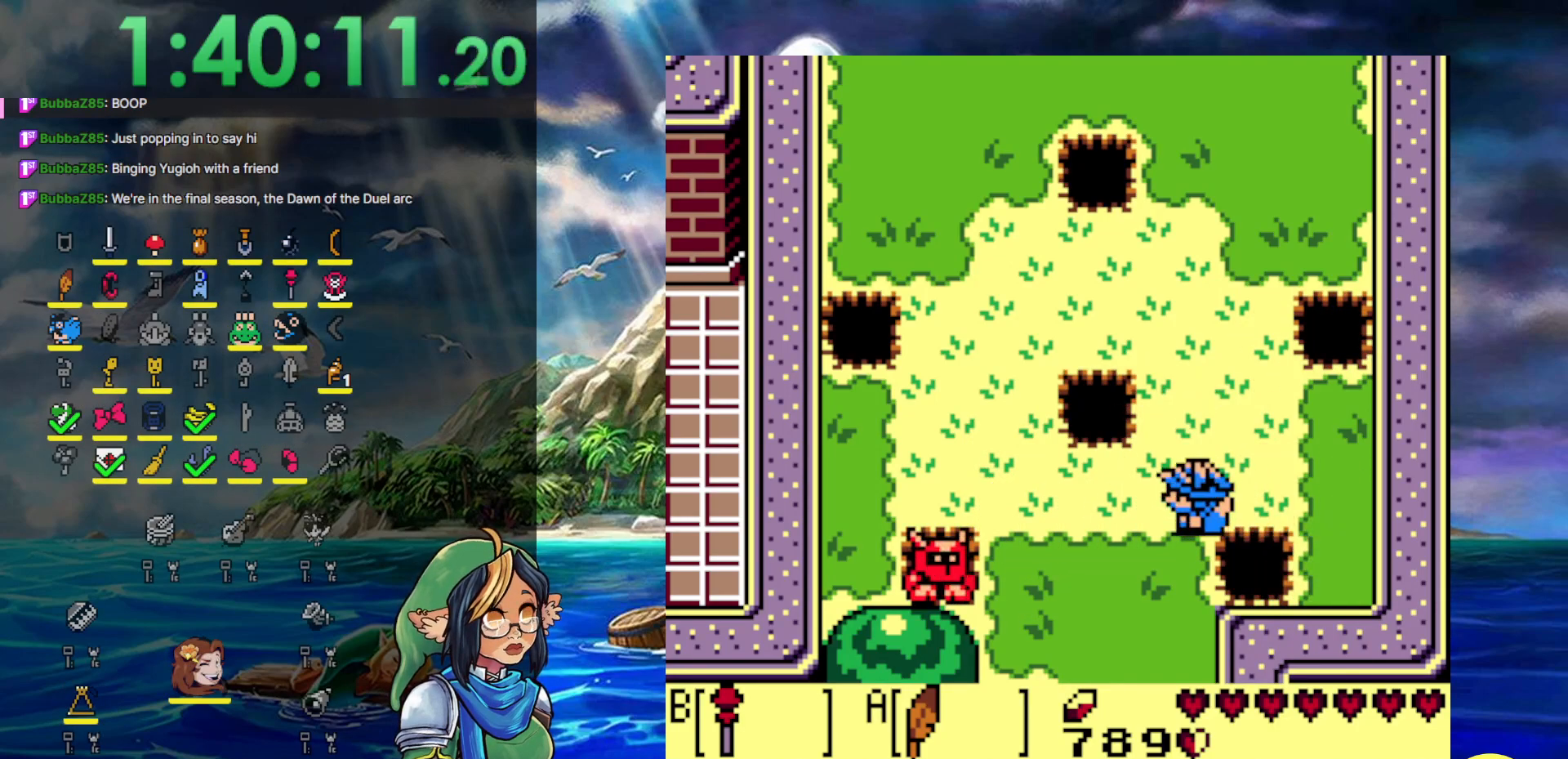
{"buttons": ["B"], "events": [[117, "DPAD_DOWN", "down"], [117, "DPAD_LEFT", "up"], [183, "DPAD_LEFT", "down"], [333, "DPAD_DOWN", "up"], [383, "B", "down"], [483, "DPAD_LEFT", "up"]]}
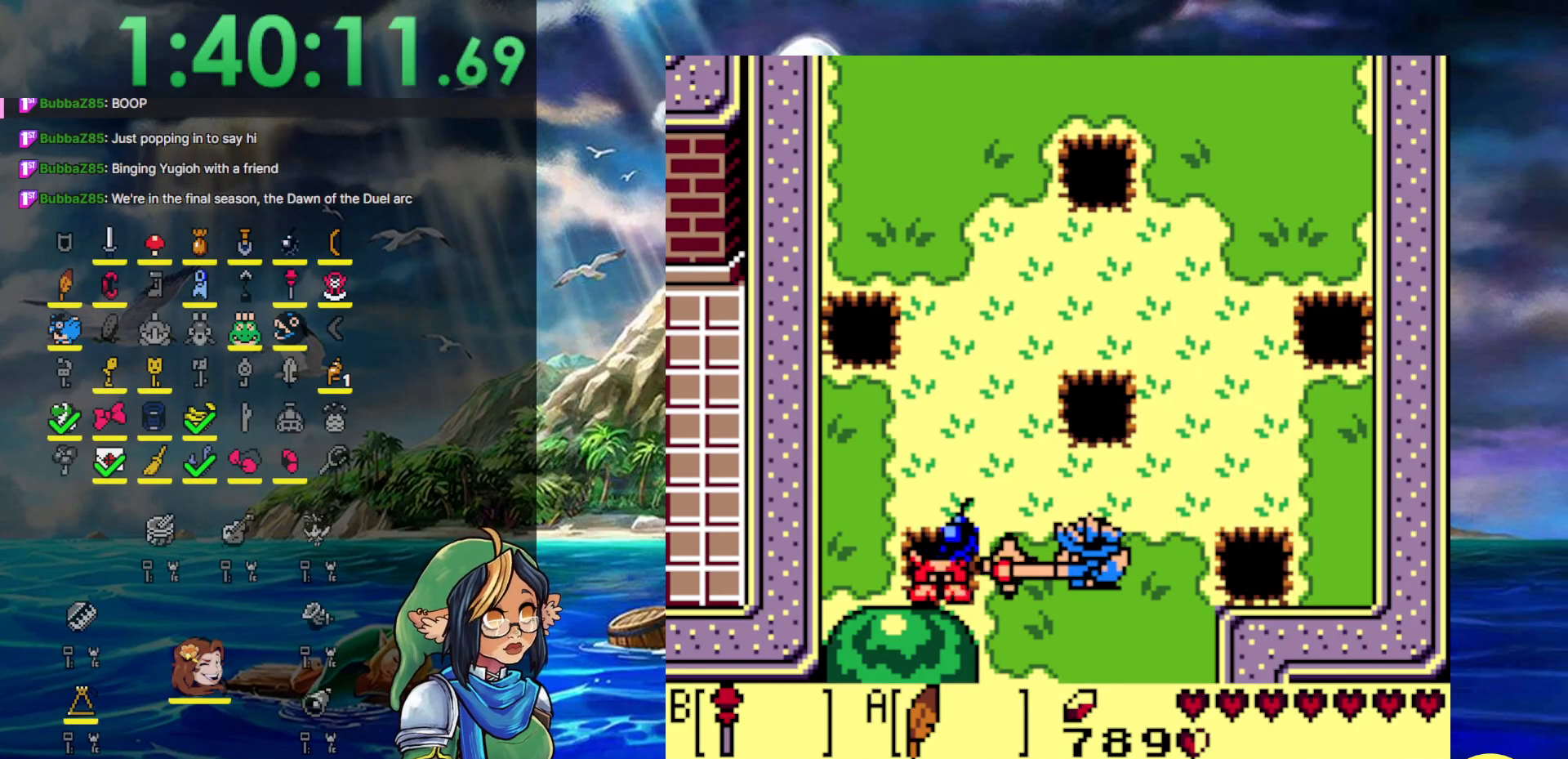
{"buttons": [], "events": [[17, "B", "up"], [67, "B", "down"], [133, "B", "up"], [250, "B", "down"], [317, "B", "up"], [400, "B", "down"], [467, "B", "up"]]}
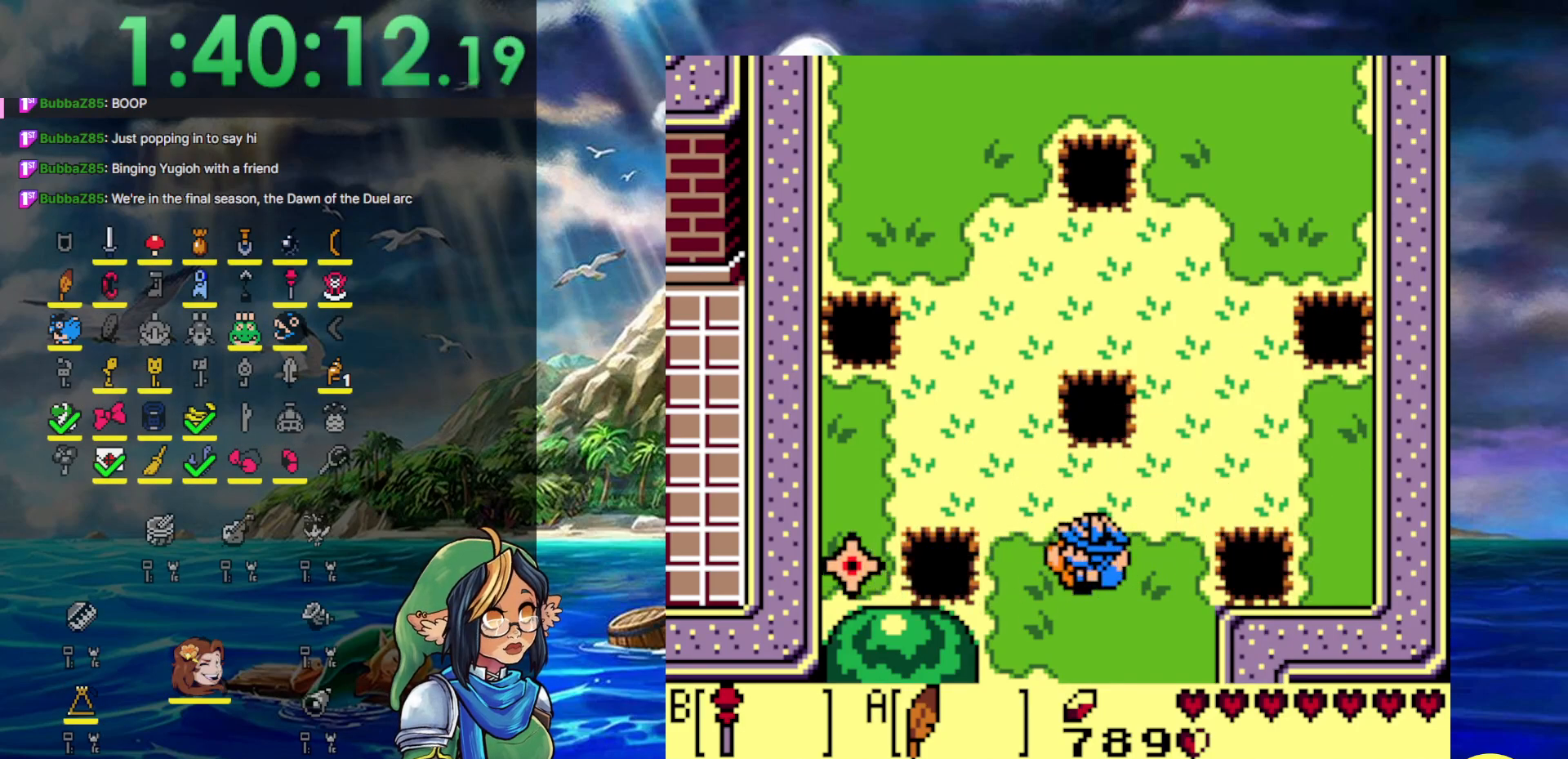
{"buttons": ["DPAD_UP", "DPAD_LEFT"], "events": [[17, "B", "down"], [117, "B", "up"], [117, "DPAD_LEFT", "down"], [167, "DPAD_UP", "down"]]}
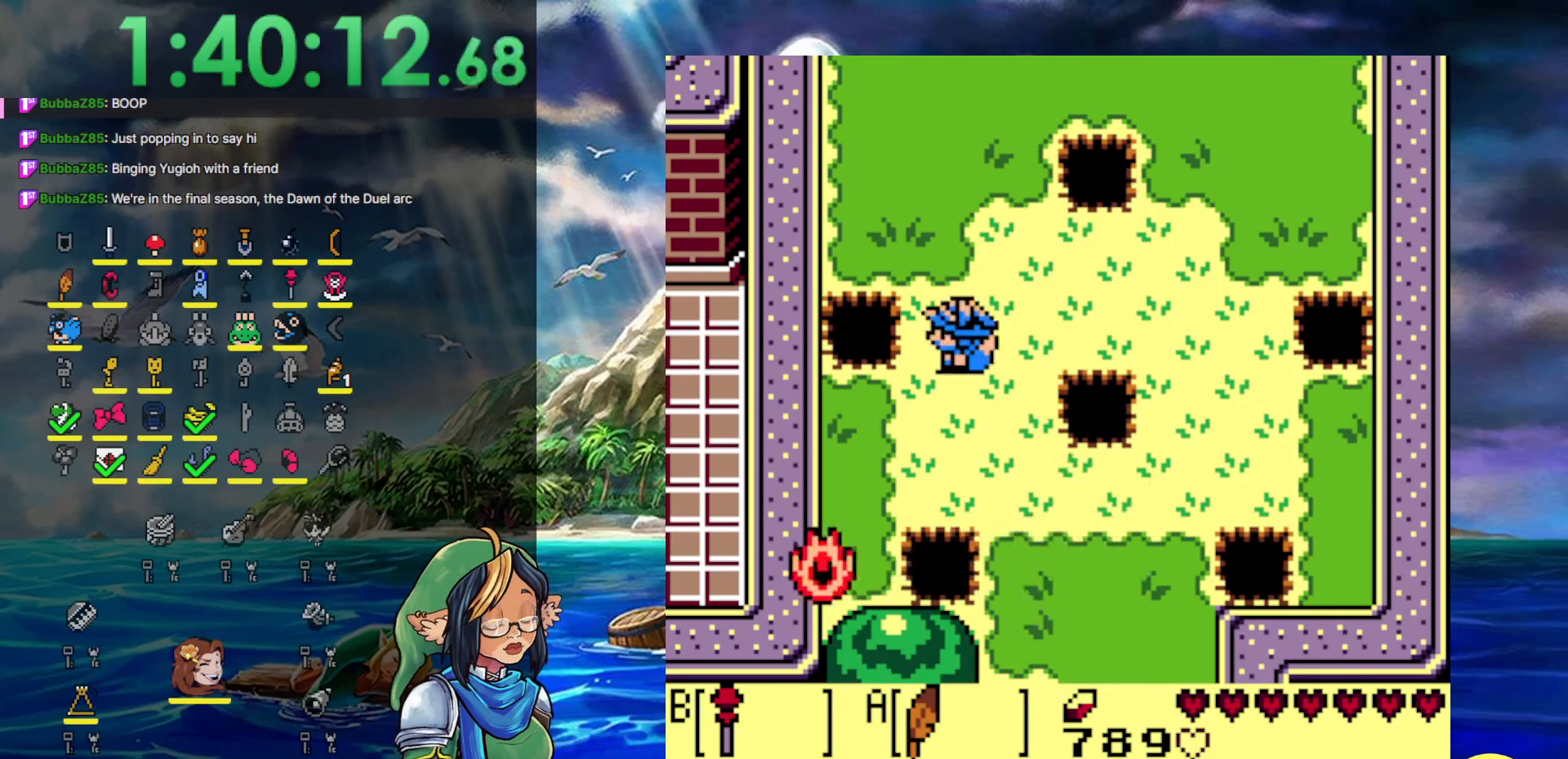
{"buttons": ["B"], "events": [[117, "DPAD_LEFT", "up"], [167, "DPAD_RIGHT", "down"], [167, "DPAD_UP", "up"], [267, "DPAD_DOWN", "down"], [333, "DPAD_DOWN", "up"], [500, "B", "down"], [500, "DPAD_RIGHT", "up"]]}
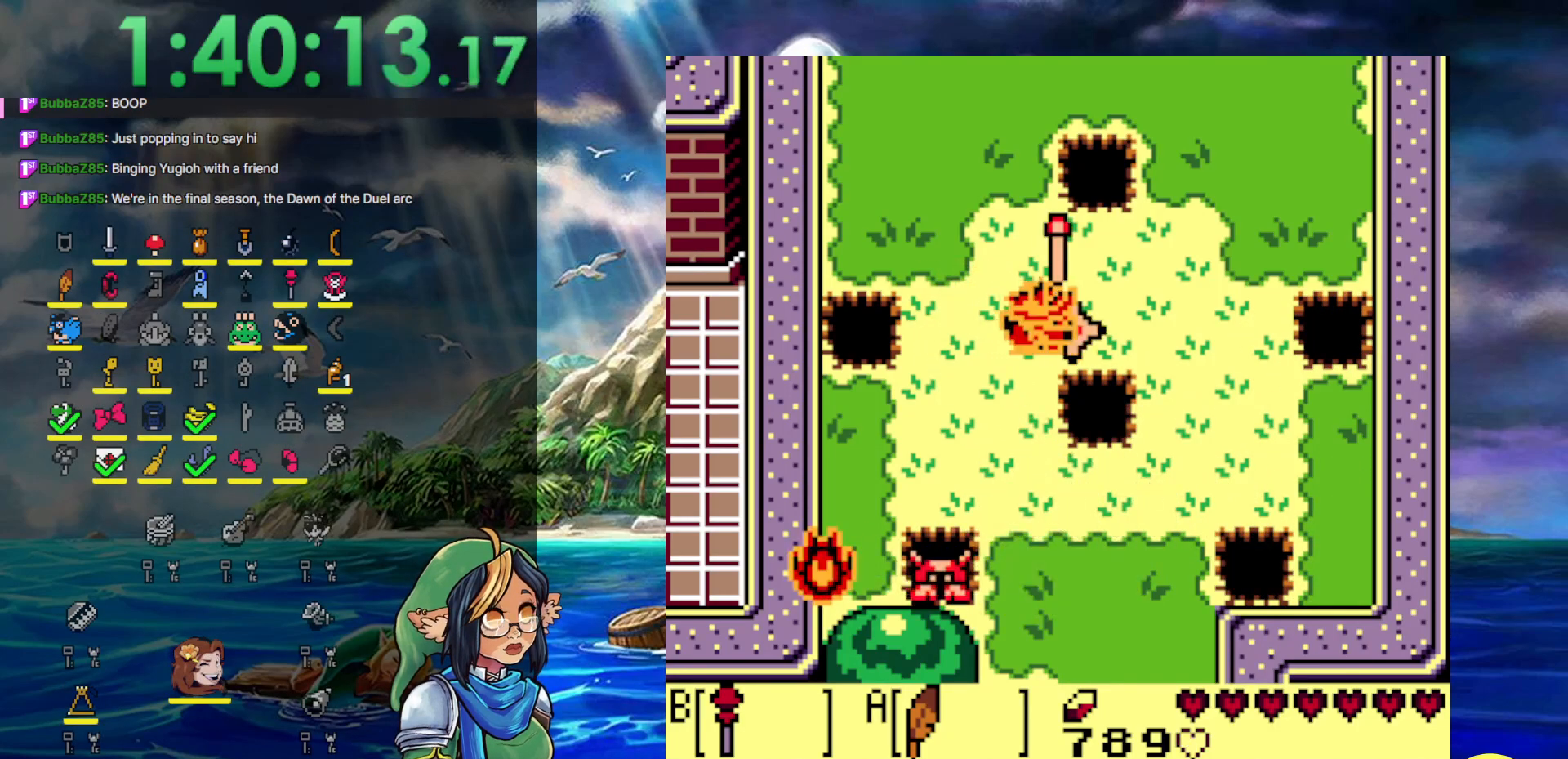
{"buttons": ["DPAD_LEFT"], "events": [[133, "B", "up"], [283, "DPAD_LEFT", "down"]]}
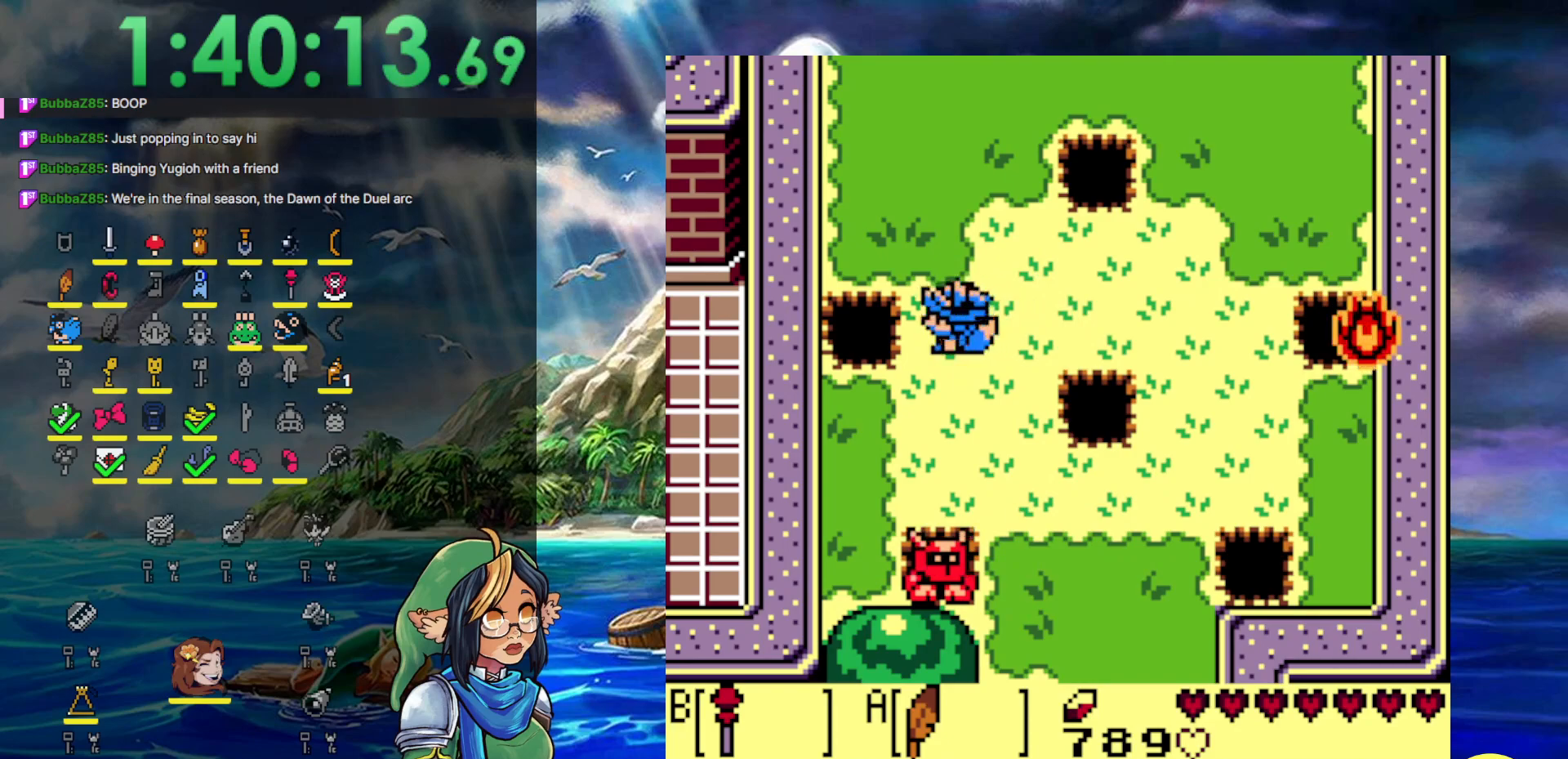
{"buttons": ["B"], "events": [[17, "DPAD_DOWN", "down"], [17, "DPAD_LEFT", "up"], [133, "B", "down"], [183, "DPAD_DOWN", "up"], [233, "B", "up"], [283, "B", "down"], [400, "B", "up"], [450, "B", "down"]]}
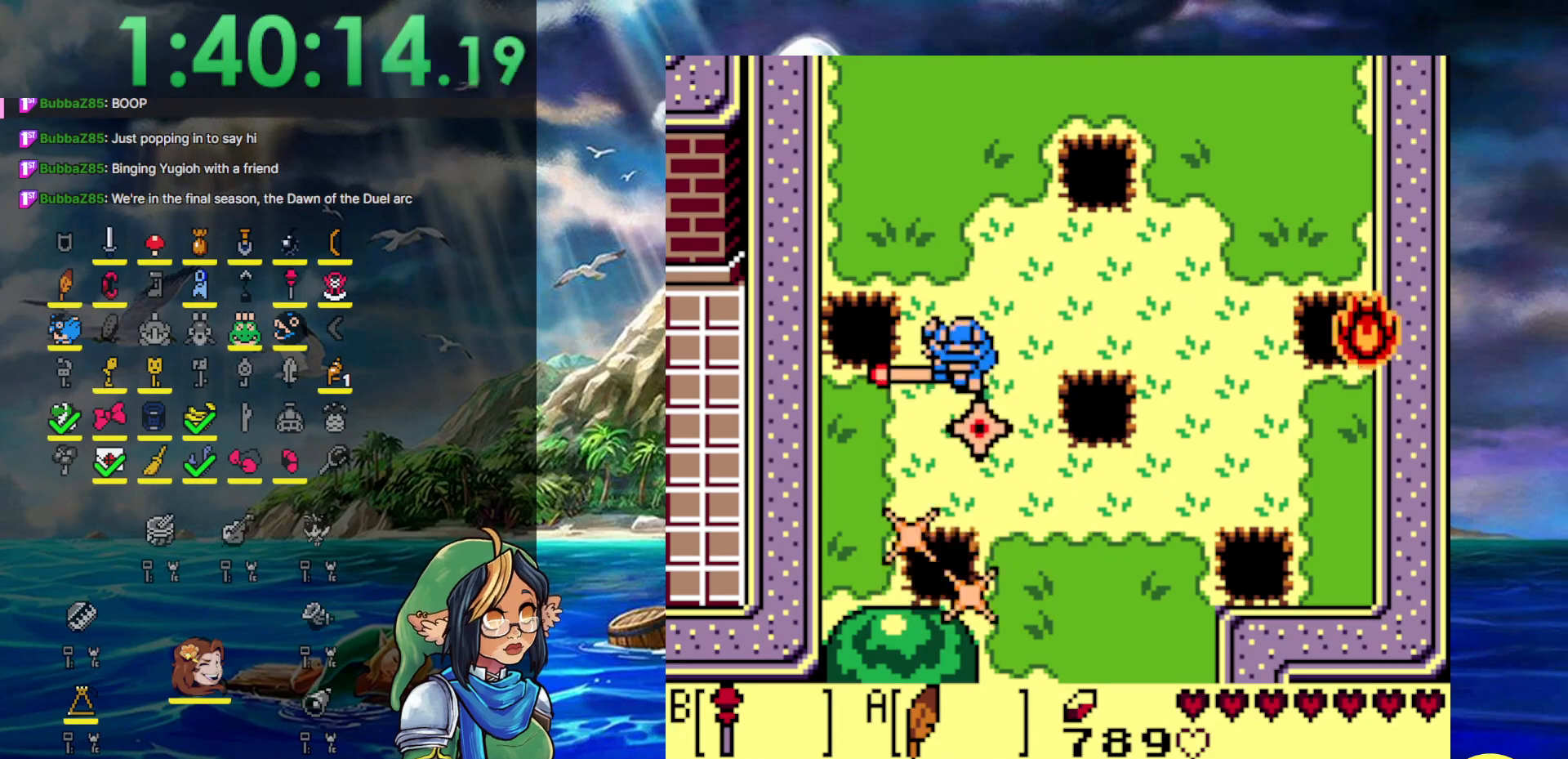
{"buttons": [], "events": [[17, "B", "up"], [83, "B", "down"], [167, "B", "up"]]}
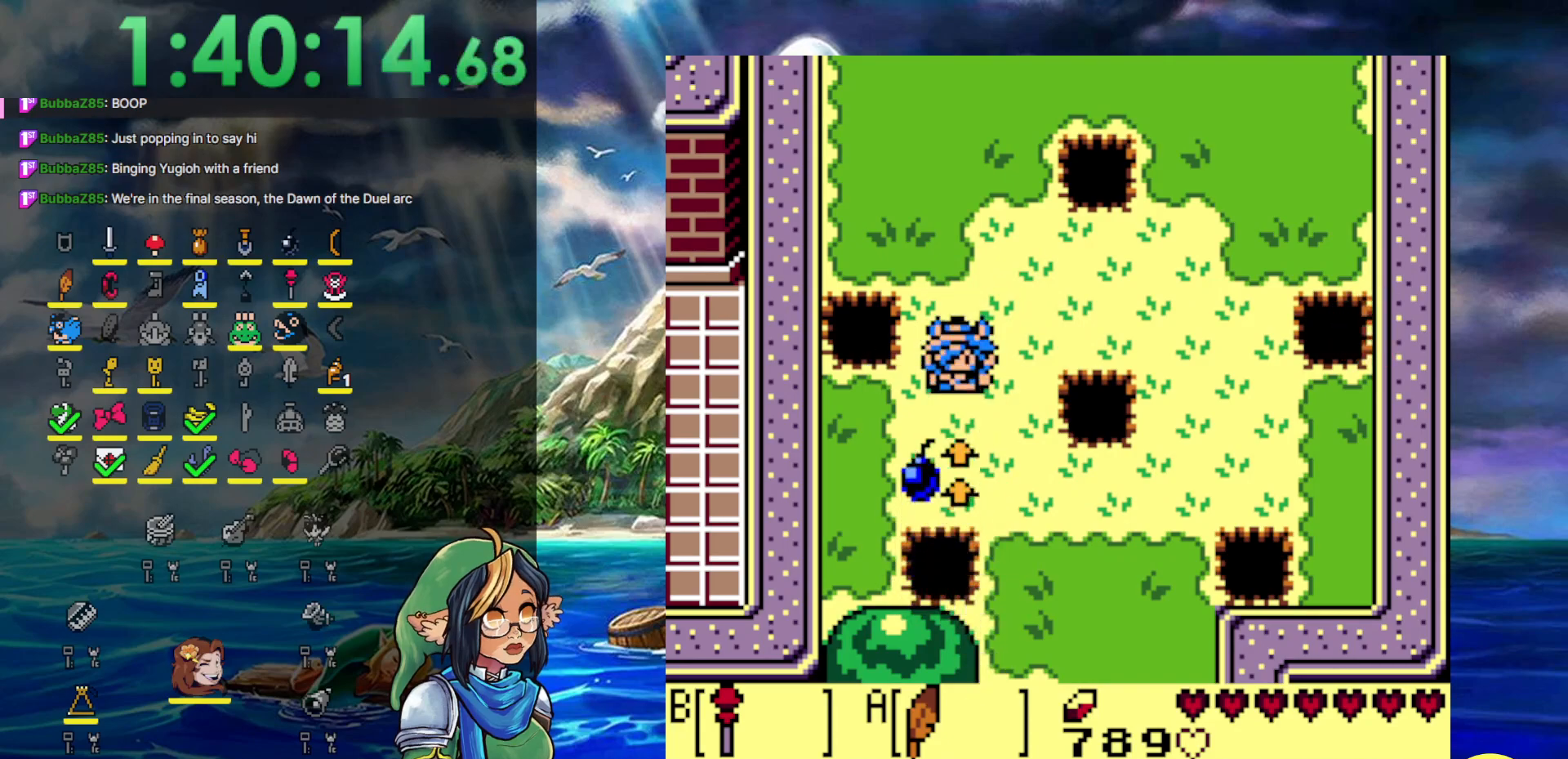
{"buttons": [], "events": [[83, "DPAD_DOWN", "down"], [400, "DPAD_DOWN", "up"]]}
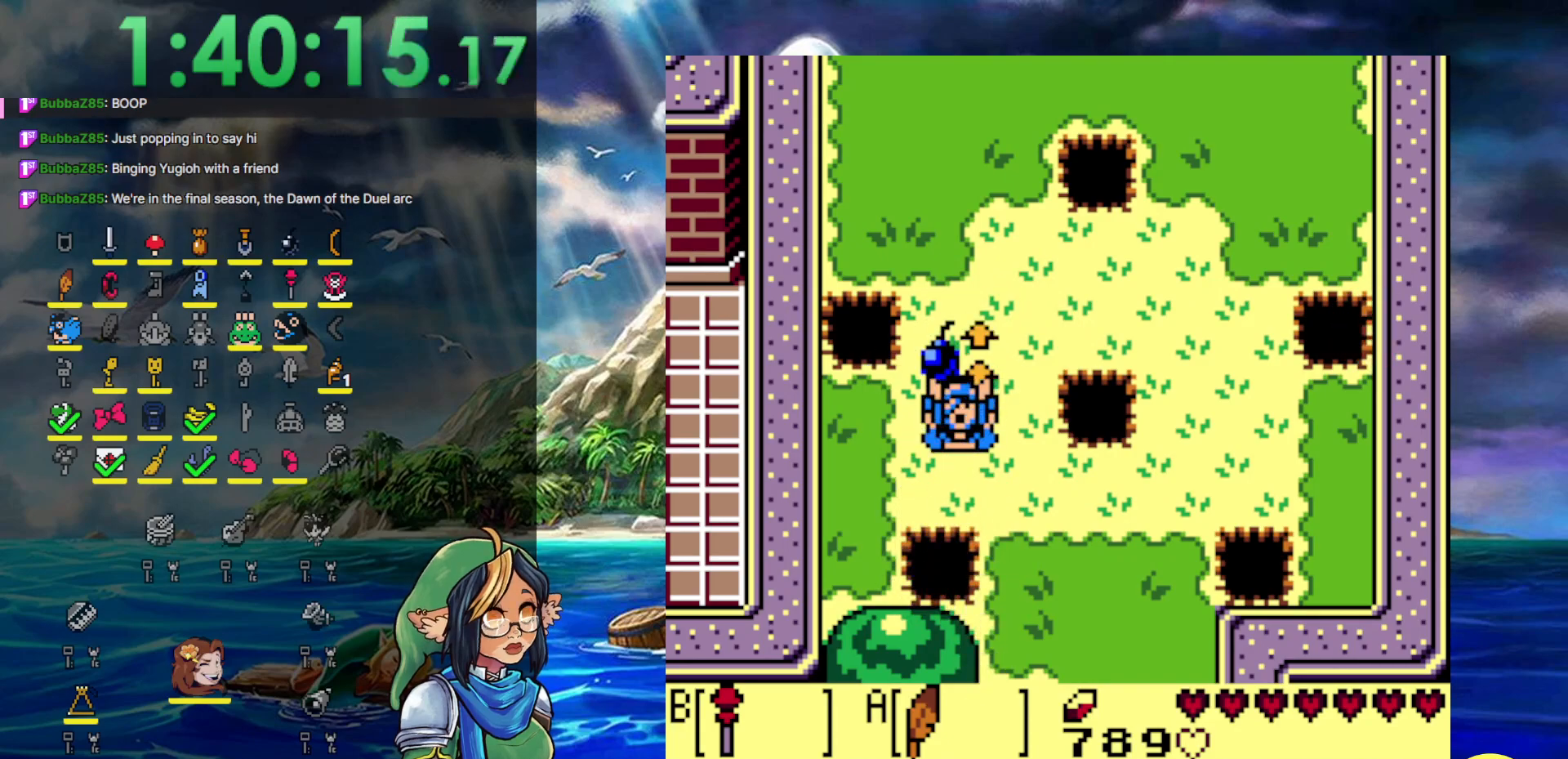
{"buttons": [], "events": []}
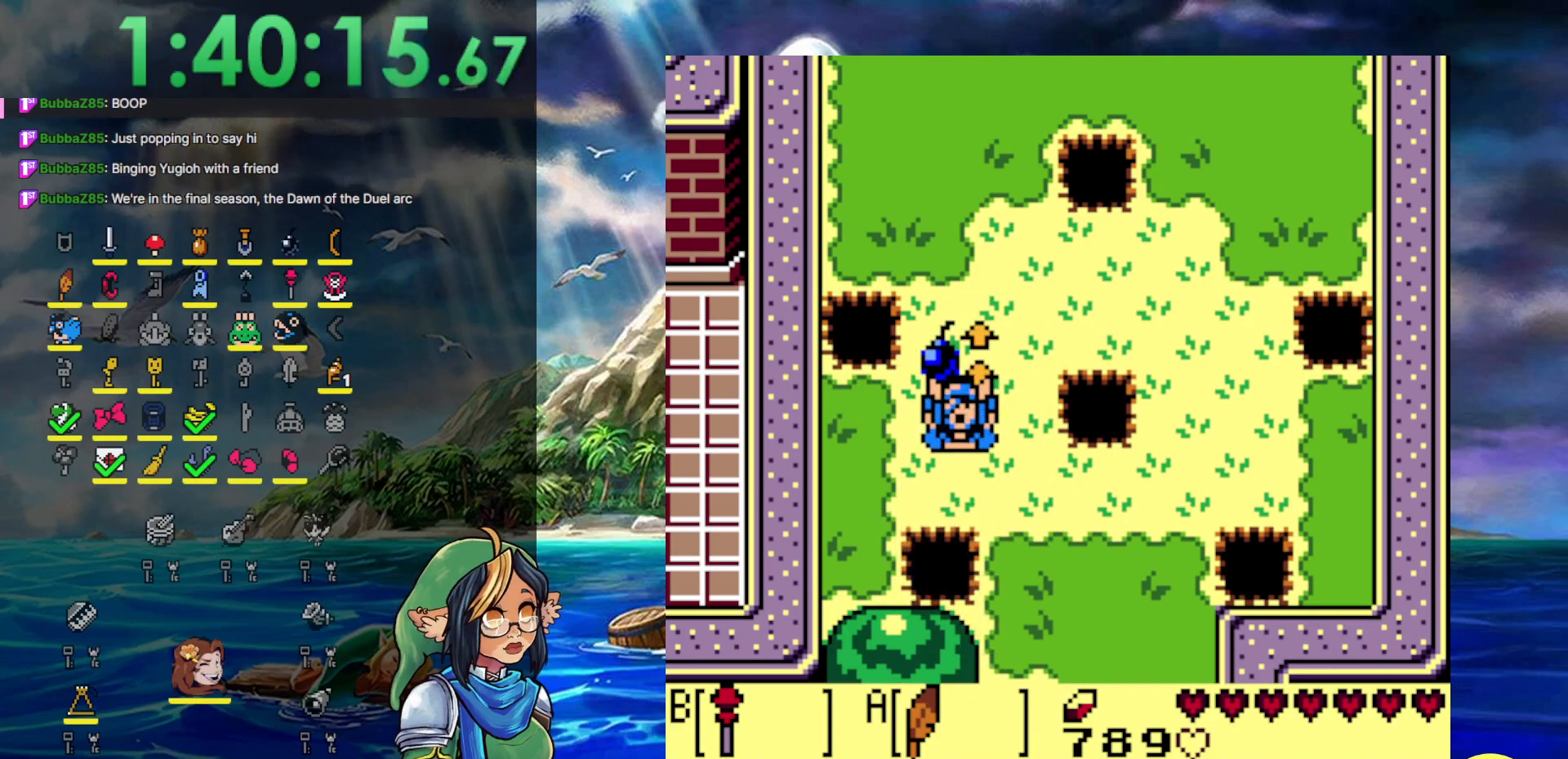
{"buttons": [], "events": []}
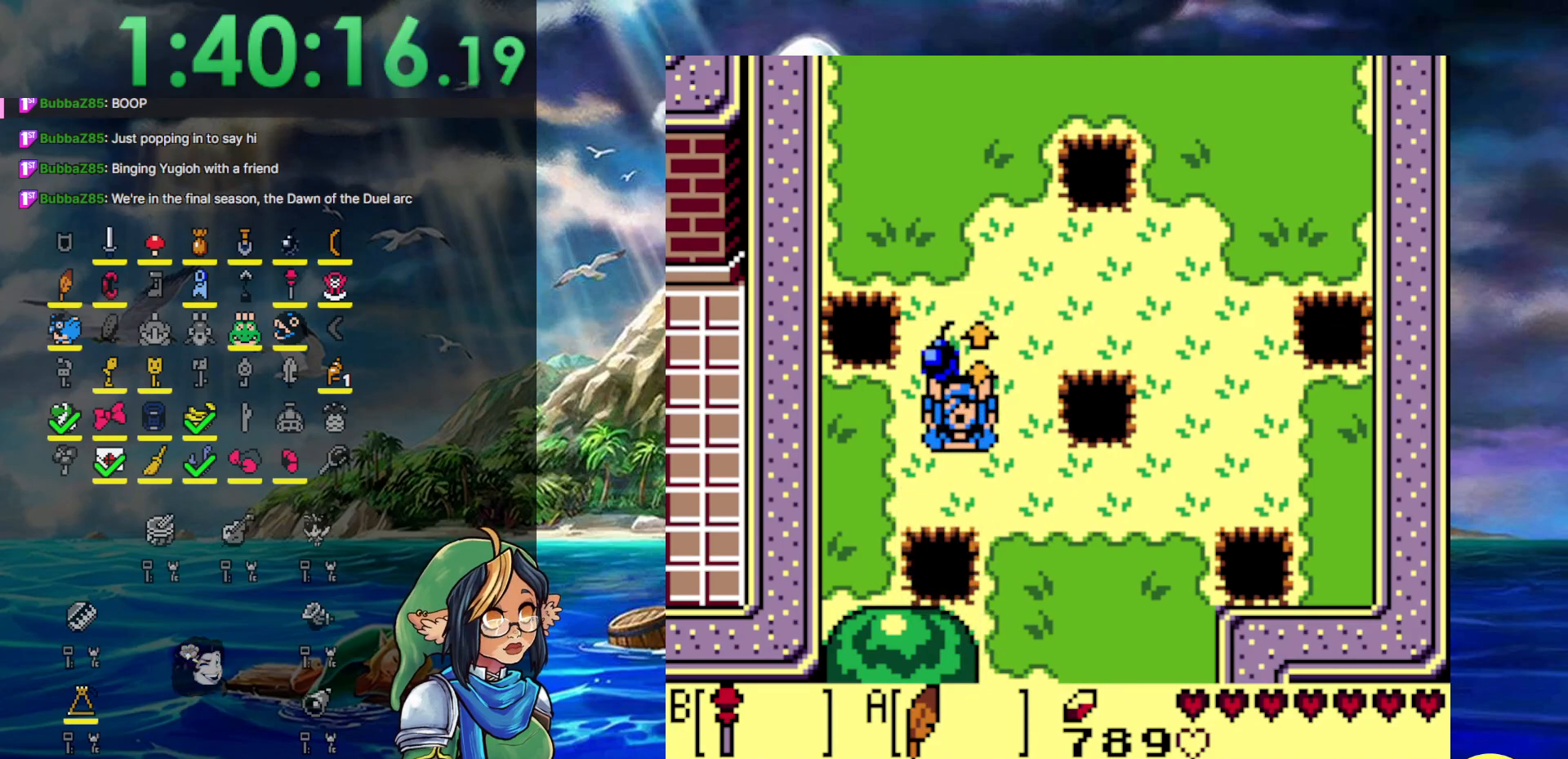
{"buttons": [], "events": []}
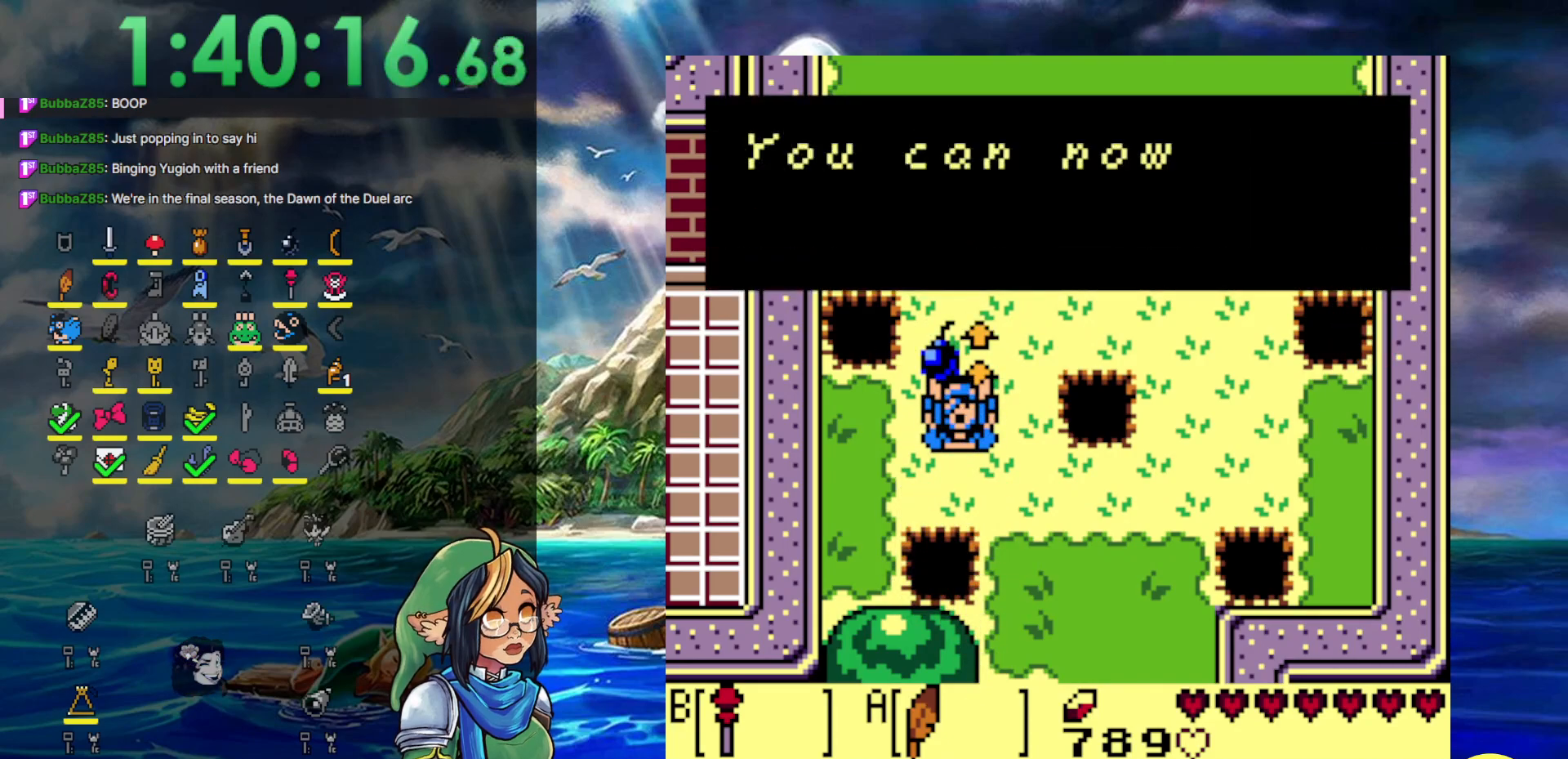
{"buttons": ["A", "DPAD_DOWN", "DPAD_RIGHT"], "events": [[200, "DPAD_DOWN", "down"], [200, "DPAD_RIGHT", "down"], [383, "A", "down"]]}
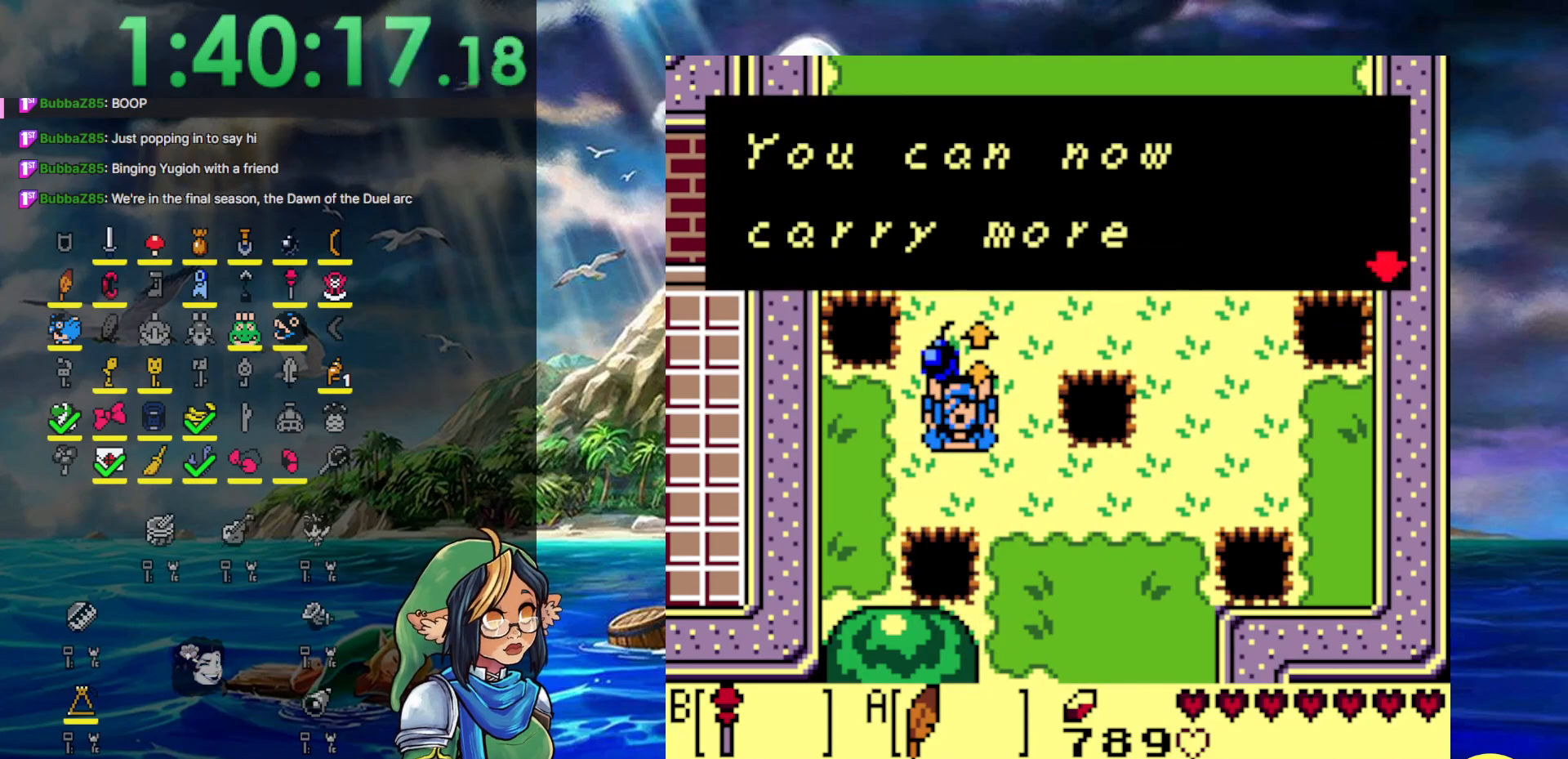
{"buttons": ["DPAD_DOWN", "DPAD_RIGHT"], "events": [[17, "A", "up"], [217, "A", "down"], [400, "A", "up"]]}
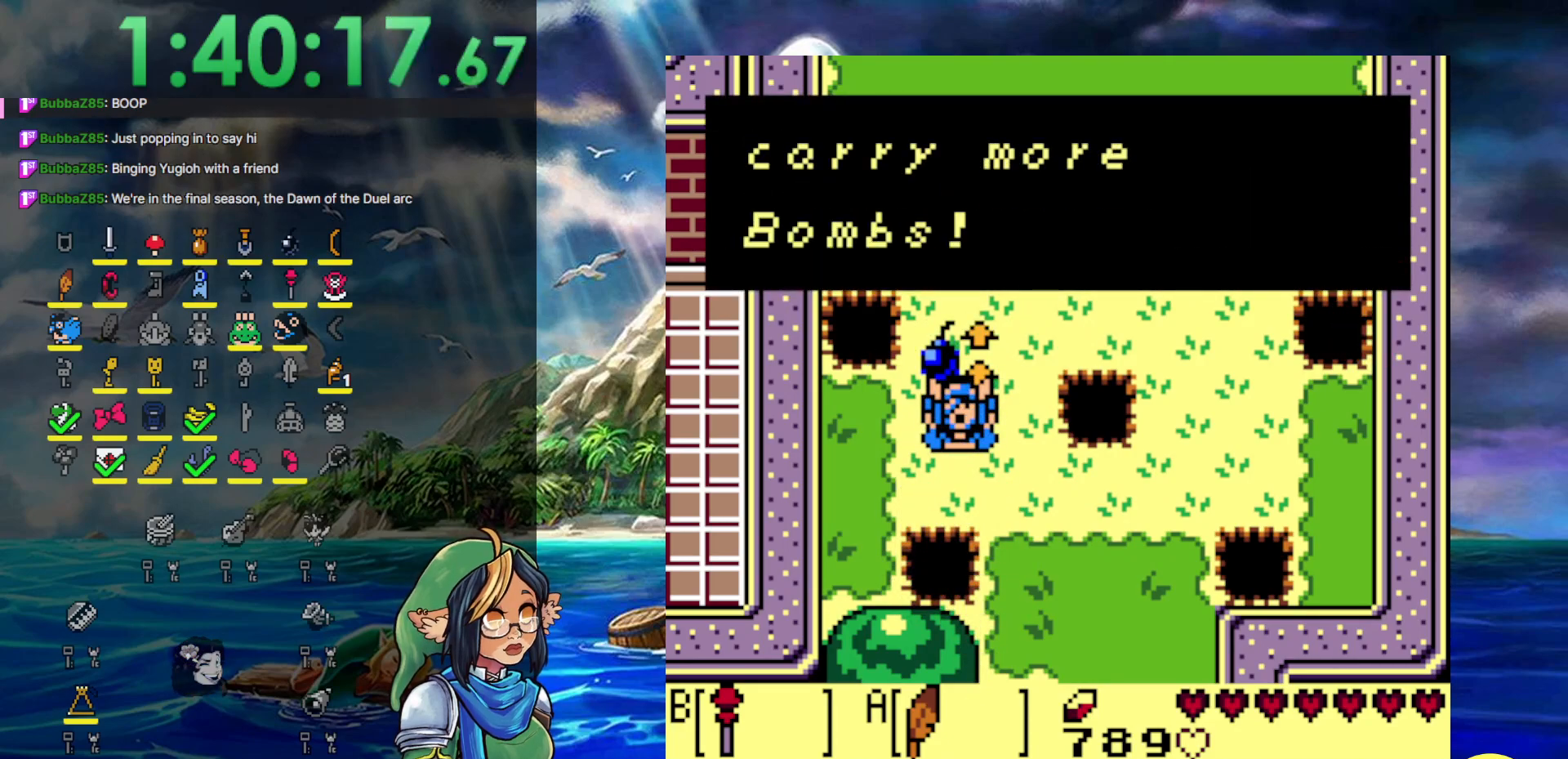
{"buttons": ["DPAD_DOWN", "DPAD_RIGHT"], "events": [[133, "A", "down"], [267, "A", "up"]]}
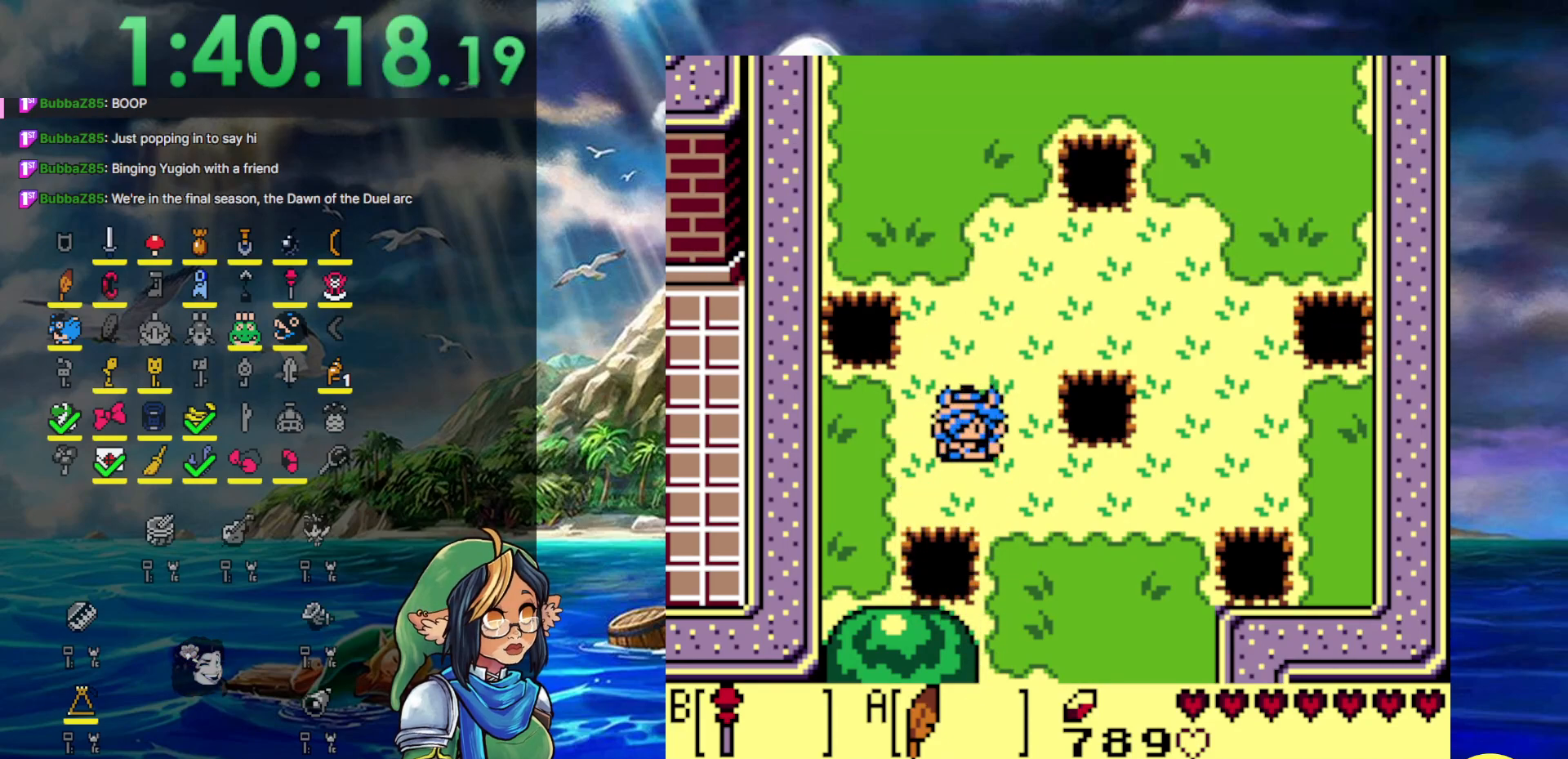
{"buttons": ["DPAD_DOWN"], "events": [[400, "DPAD_RIGHT", "up"]]}
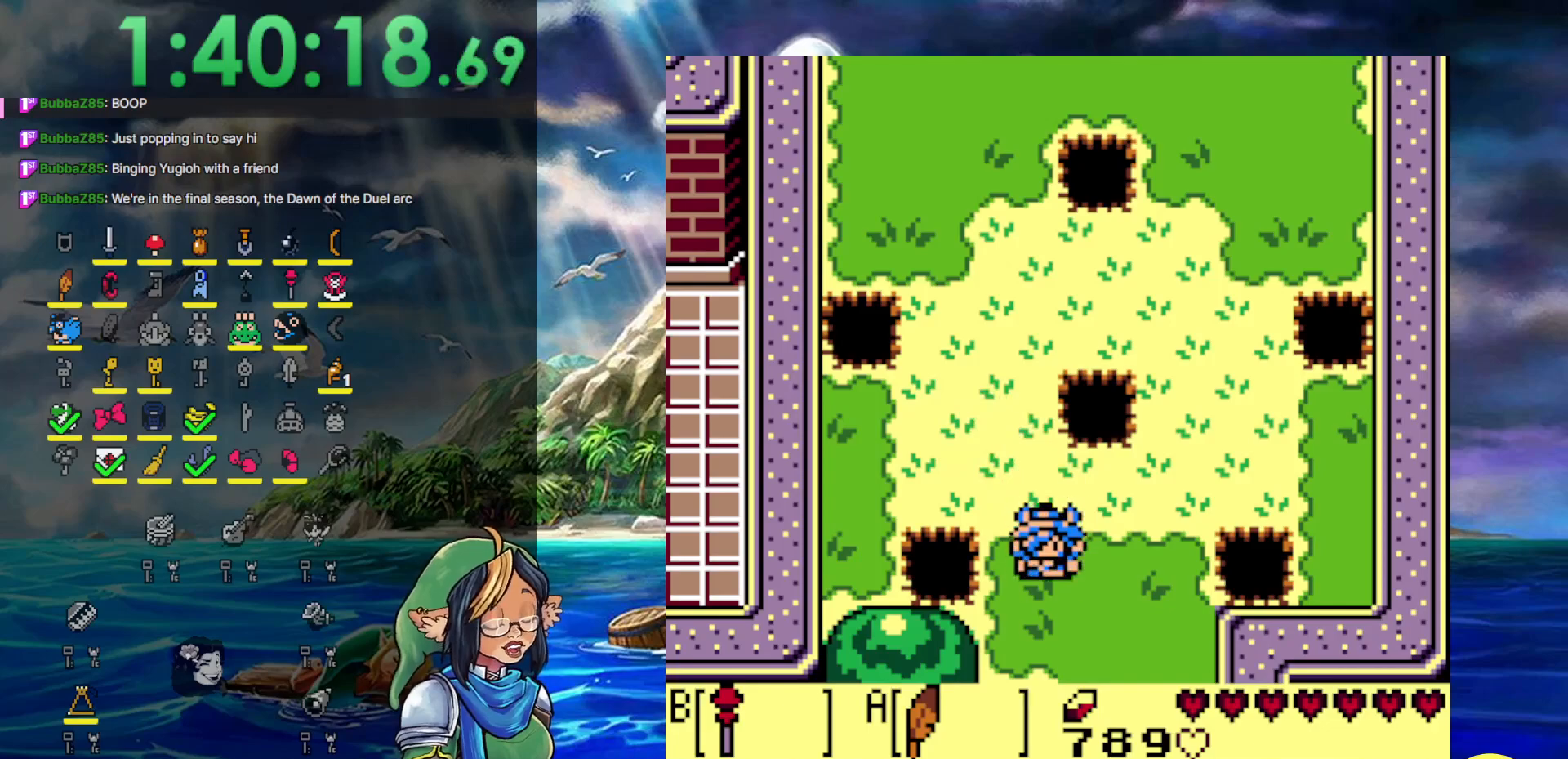
{"buttons": ["DPAD_DOWN"], "events": []}
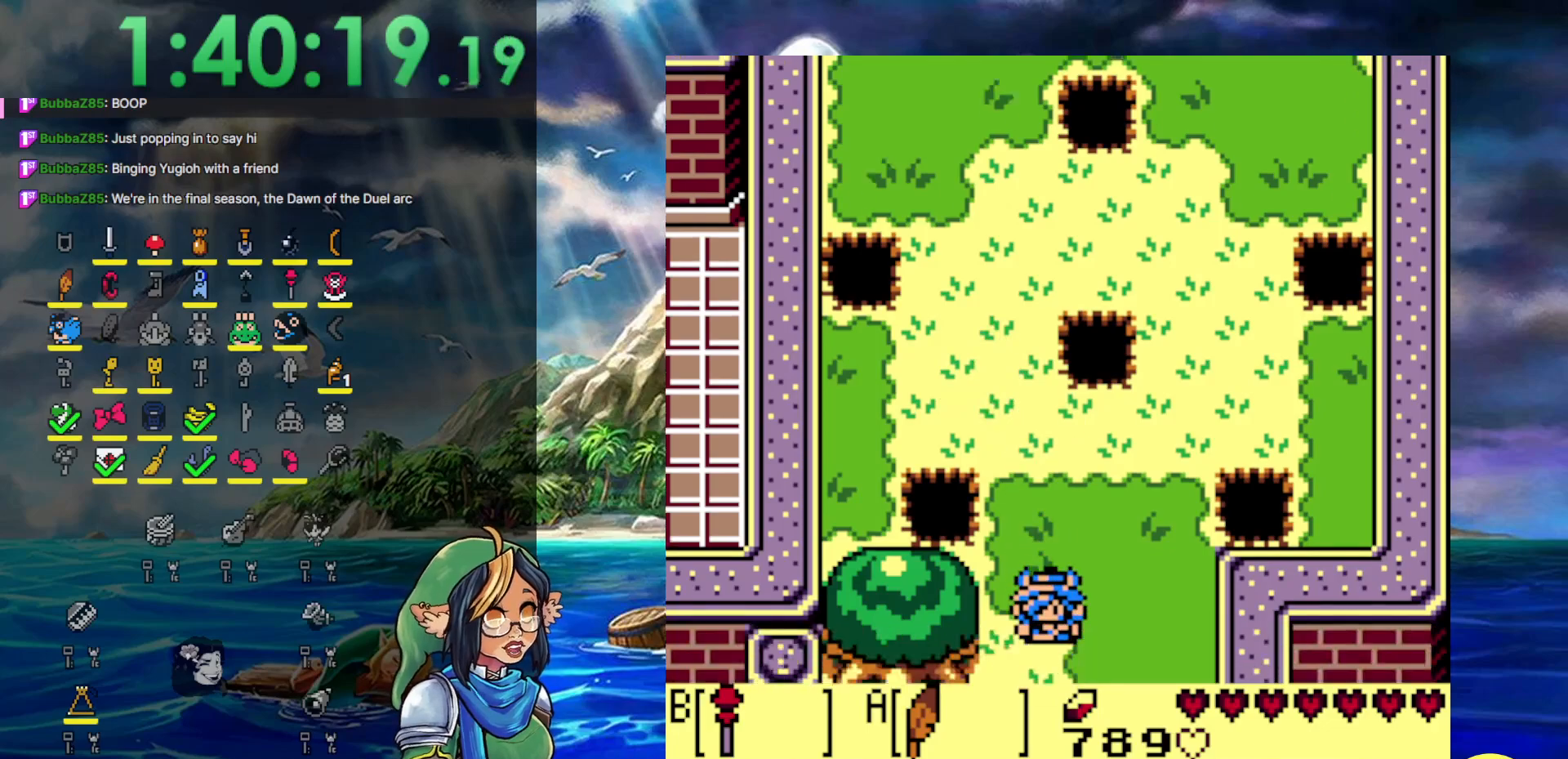
{"buttons": ["DPAD_DOWN"], "events": []}
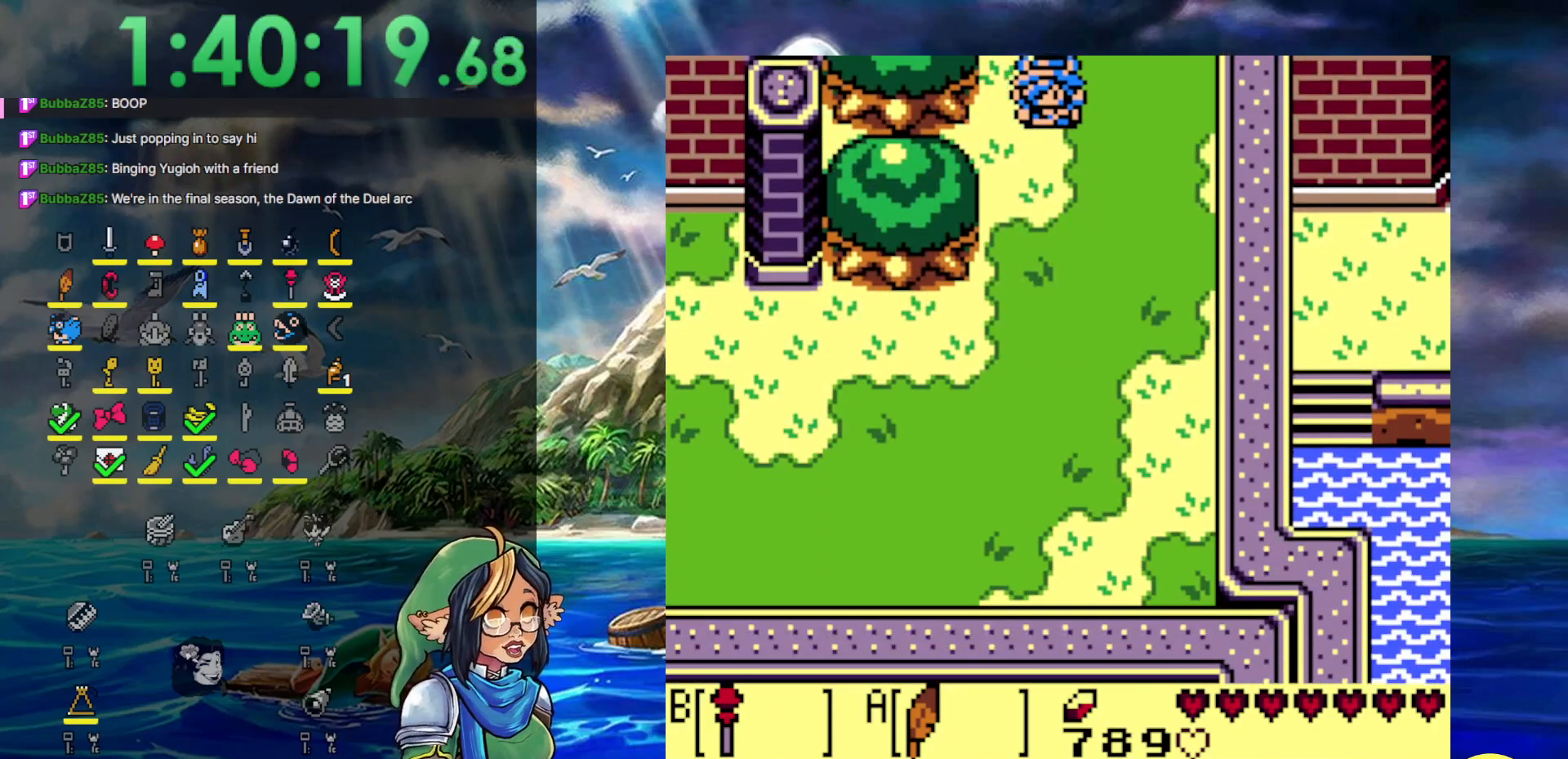
{"buttons": ["A", "DPAD_DOWN", "DPAD_LEFT"], "events": [[133, "A", "down"], [333, "DPAD_LEFT", "down"]]}
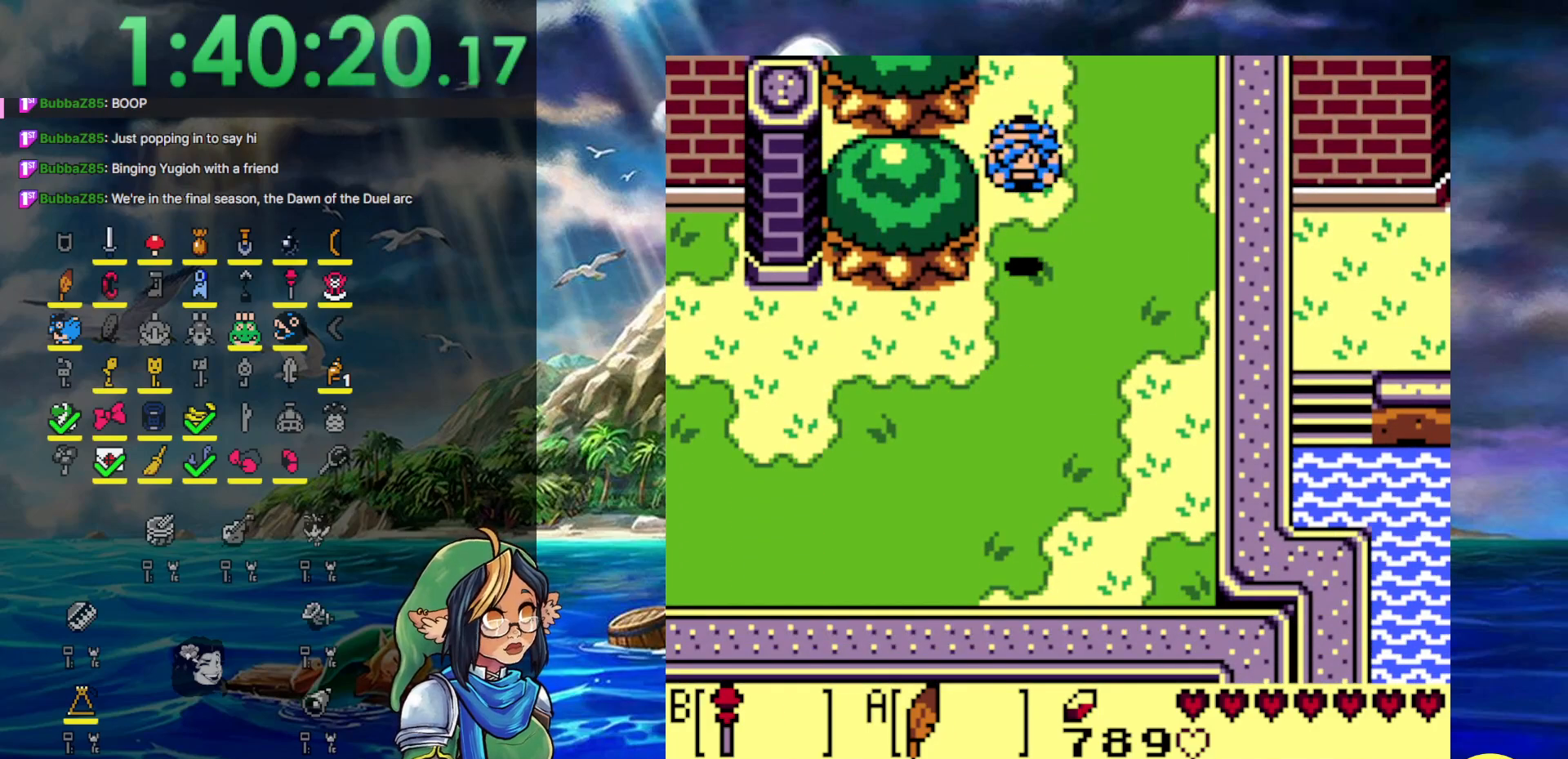
{"buttons": ["DPAD_DOWN", "DPAD_LEFT"], "events": [[17, "A", "up"]]}
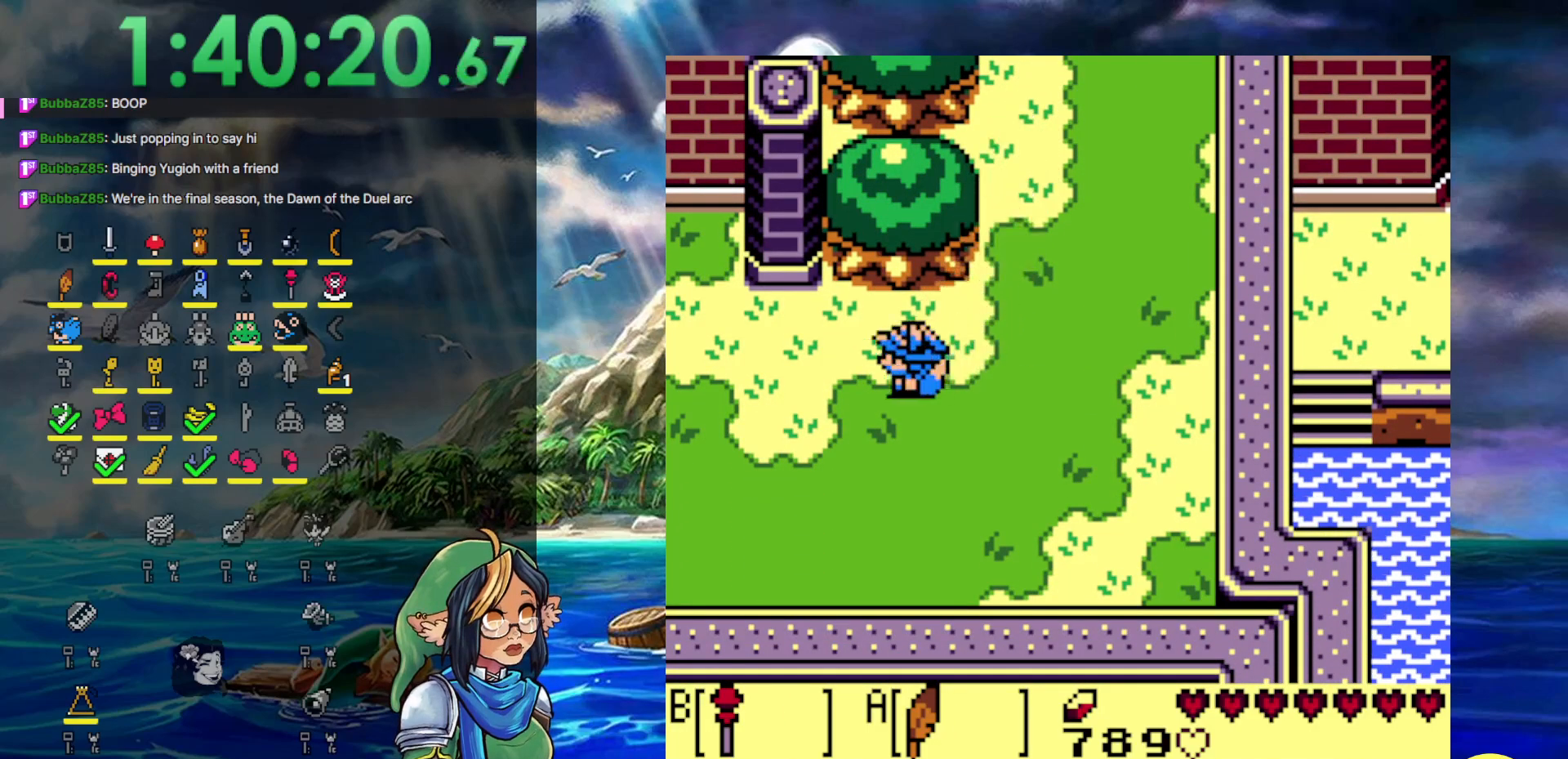
{"buttons": ["DPAD_LEFT"], "events": [[33, "DPAD_DOWN", "up"]]}